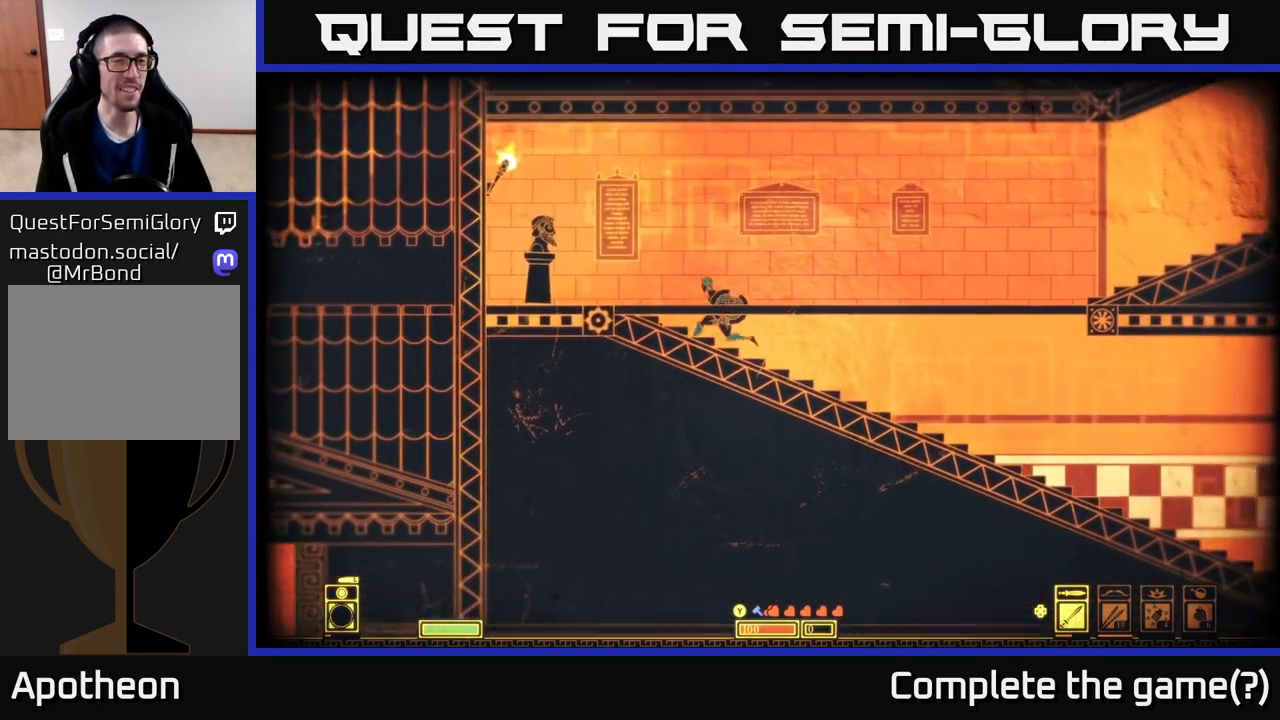
Gameplay with a controller (Xbox layout); each line is a JSON object with the inputs held at the frame after it. "events" lists button and stick changes between this image and that frame as [ms after this image, input, new state], when the widget could be followed in between.
{"buttons": [], "left_stick": "center", "right_stick": "center", "events": [[217, "left_stick", "center"], [300, "left_stick", "left"], [483, "left_stick", "center"]]}
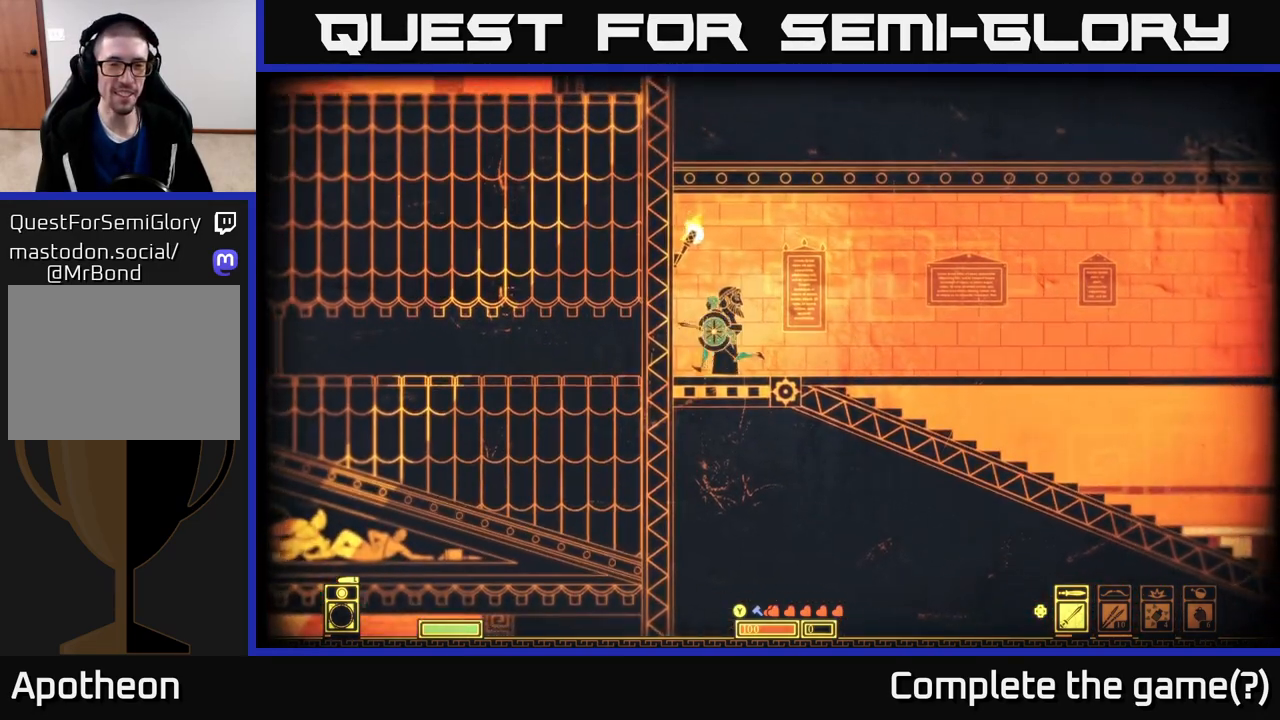
{"buttons": [], "left_stick": "right", "right_stick": "center", "events": [[183, "left_stick", "right"]]}
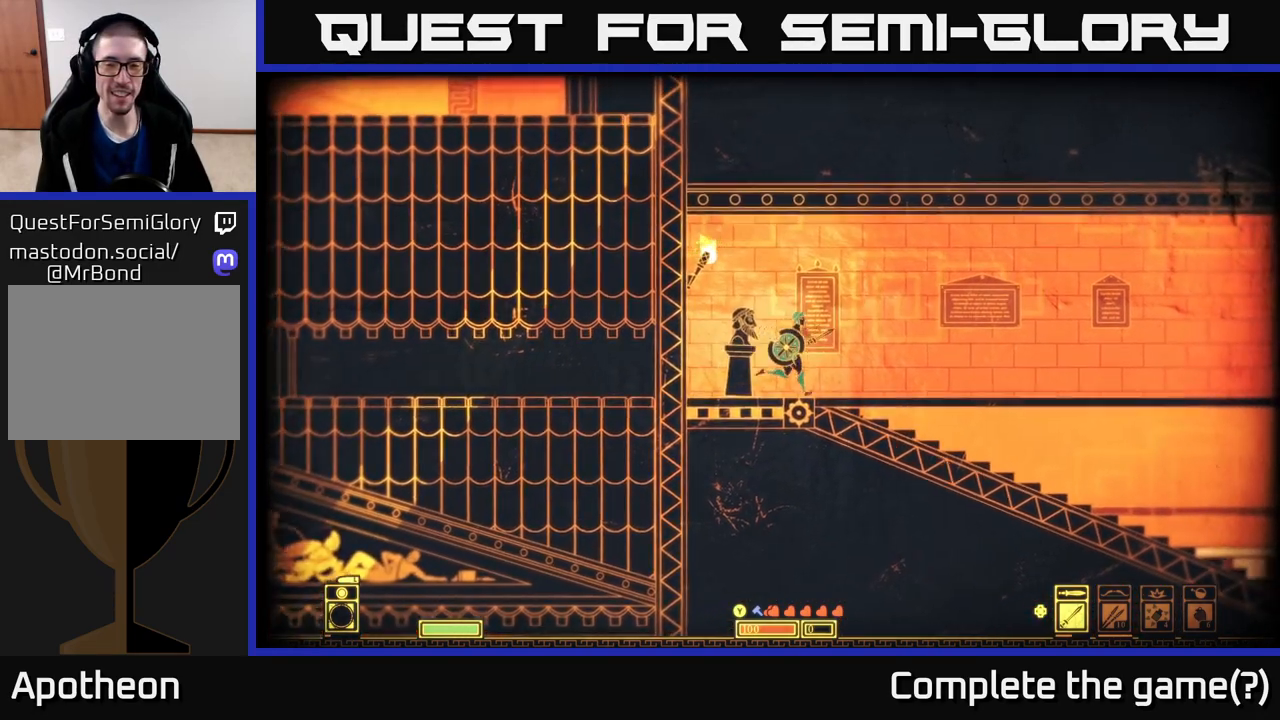
{"buttons": [], "left_stick": "right", "right_stick": "center", "events": []}
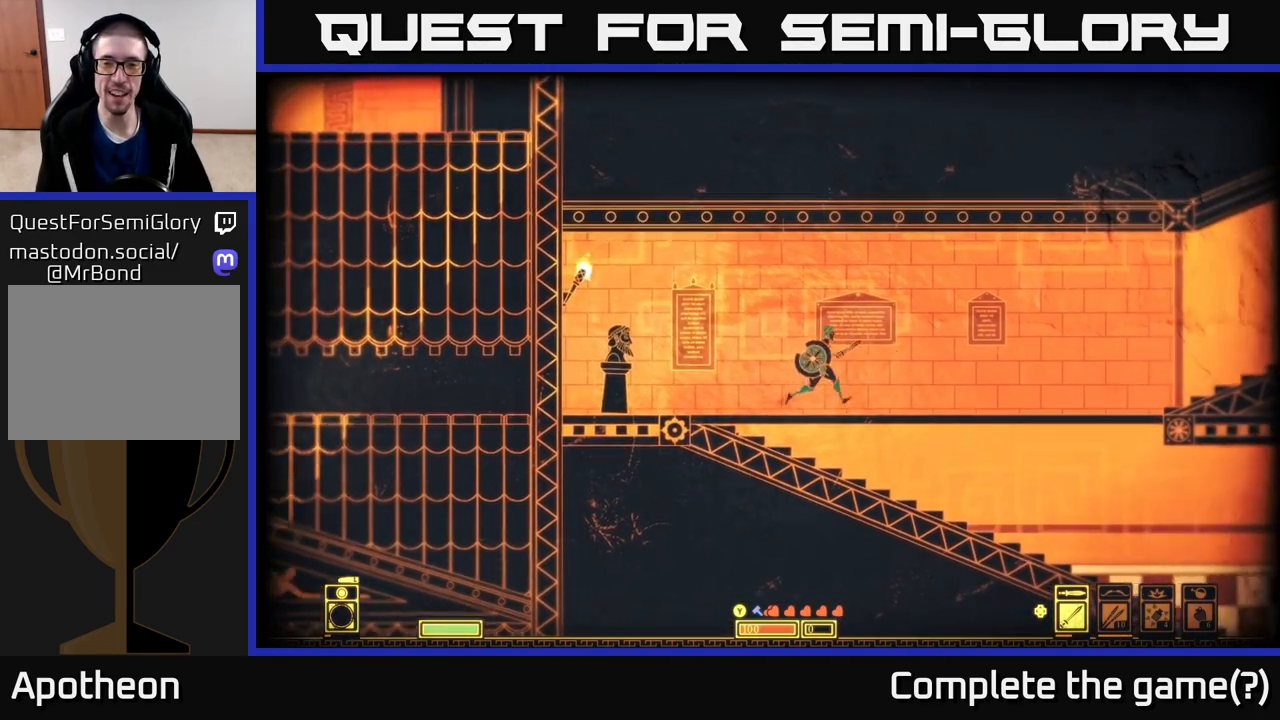
{"buttons": [], "left_stick": "right", "right_stick": "center", "events": []}
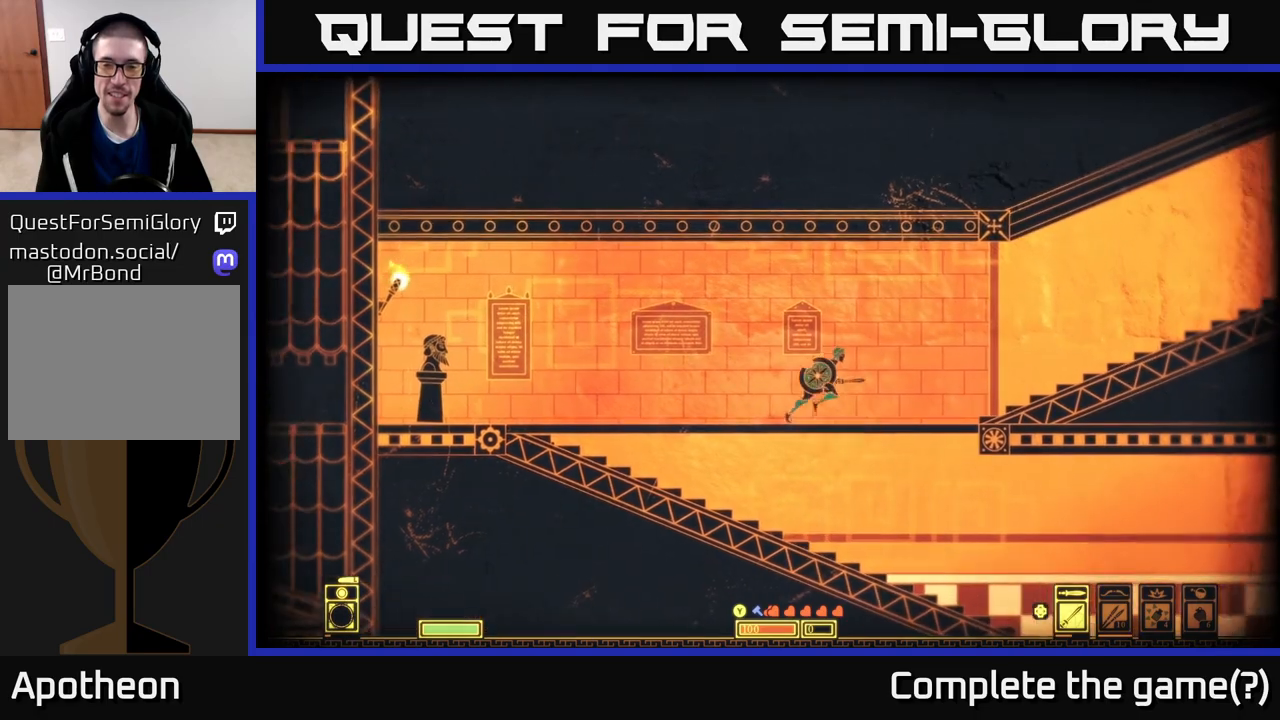
{"buttons": [], "left_stick": "right", "right_stick": "center", "events": []}
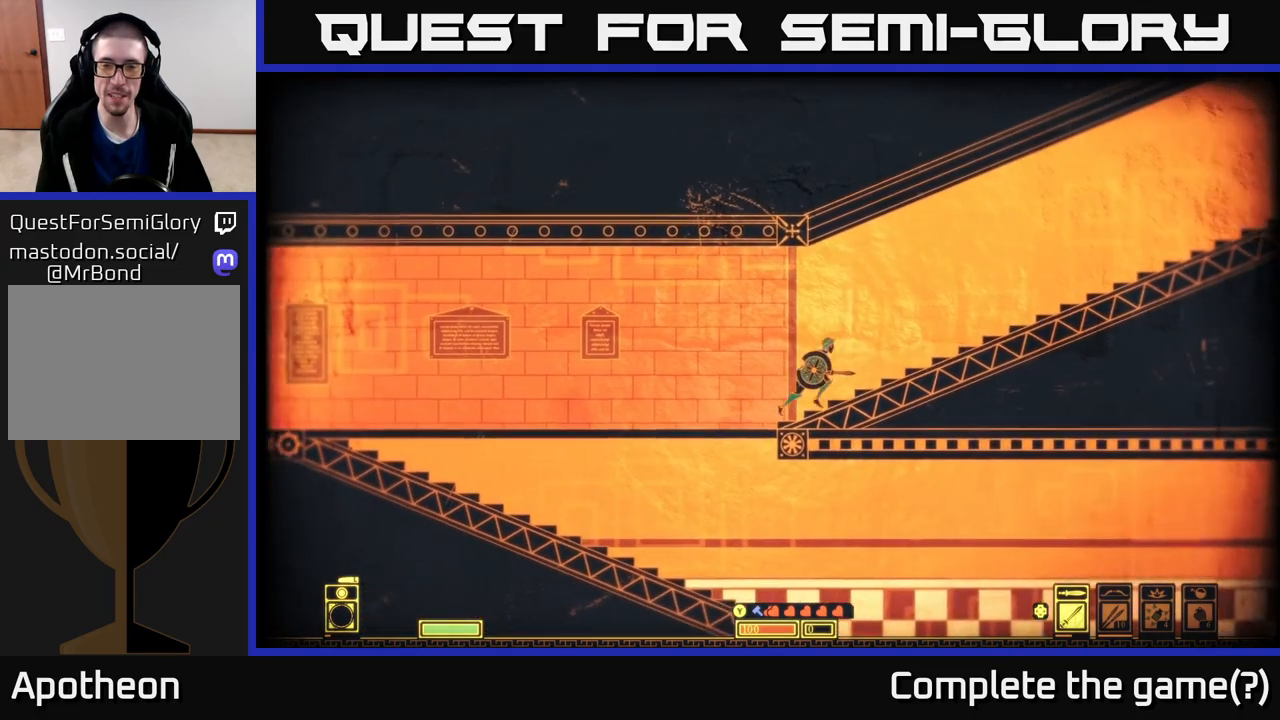
{"buttons": [], "left_stick": "right", "right_stick": "center", "events": []}
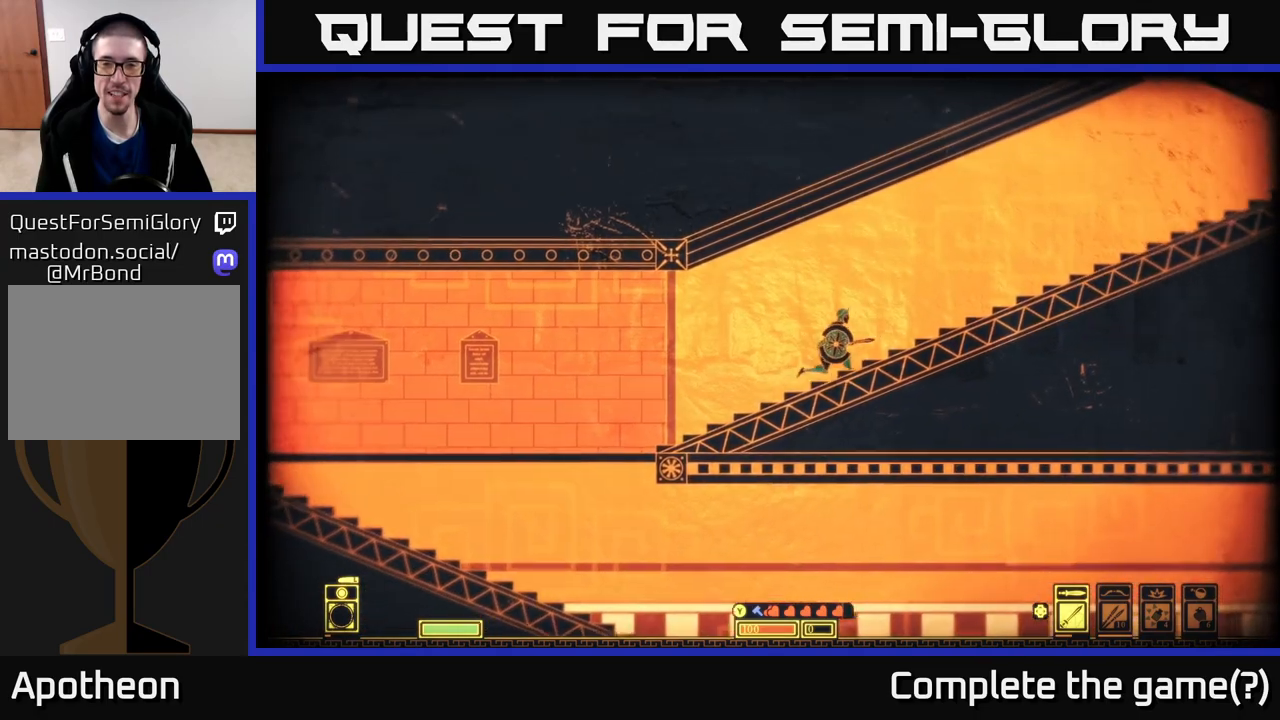
{"buttons": [], "left_stick": "right", "right_stick": "center", "events": []}
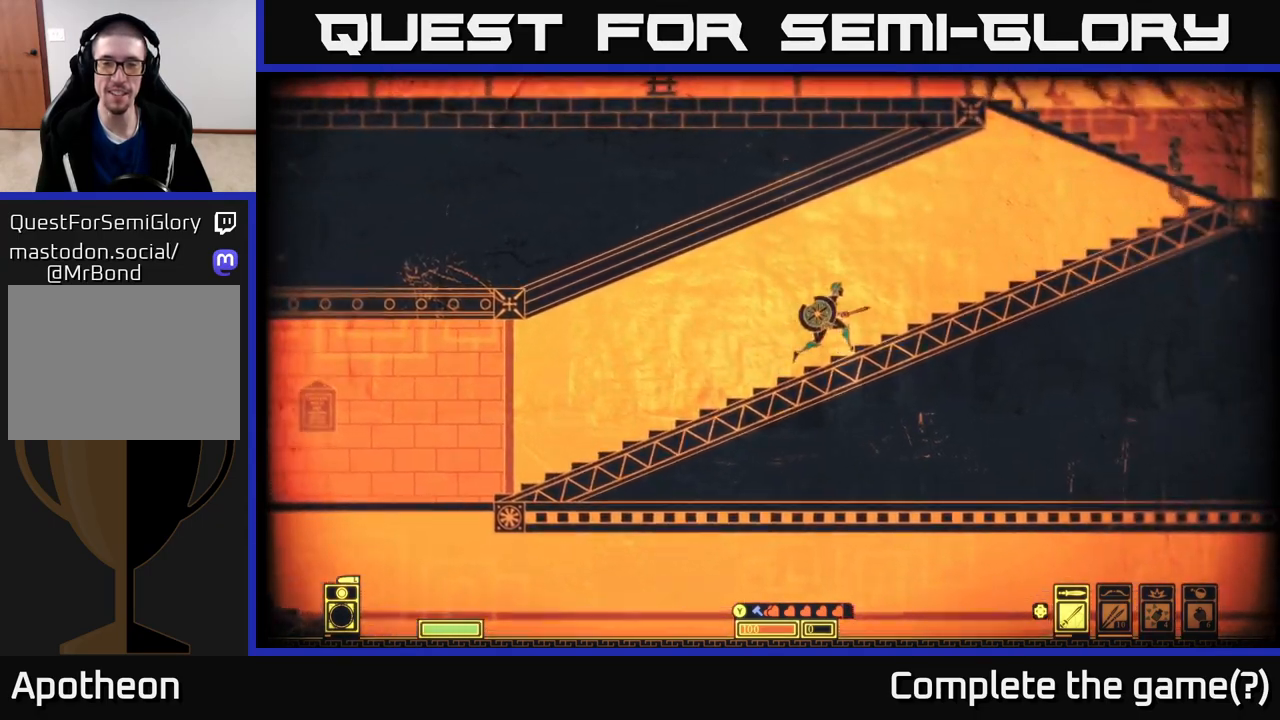
{"buttons": [], "left_stick": "right", "right_stick": "center", "events": []}
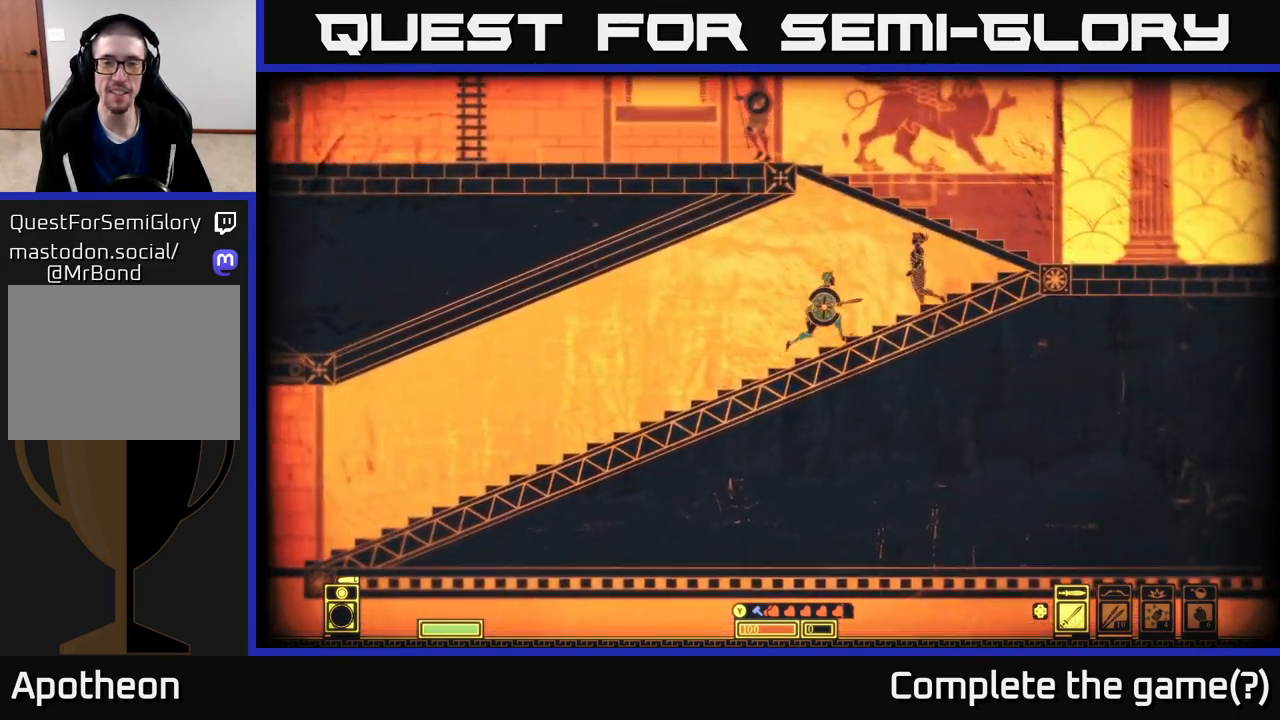
{"buttons": [], "left_stick": "right", "right_stick": "center", "events": [[150, "left_stick", "center"], [283, "left_stick", "right"]]}
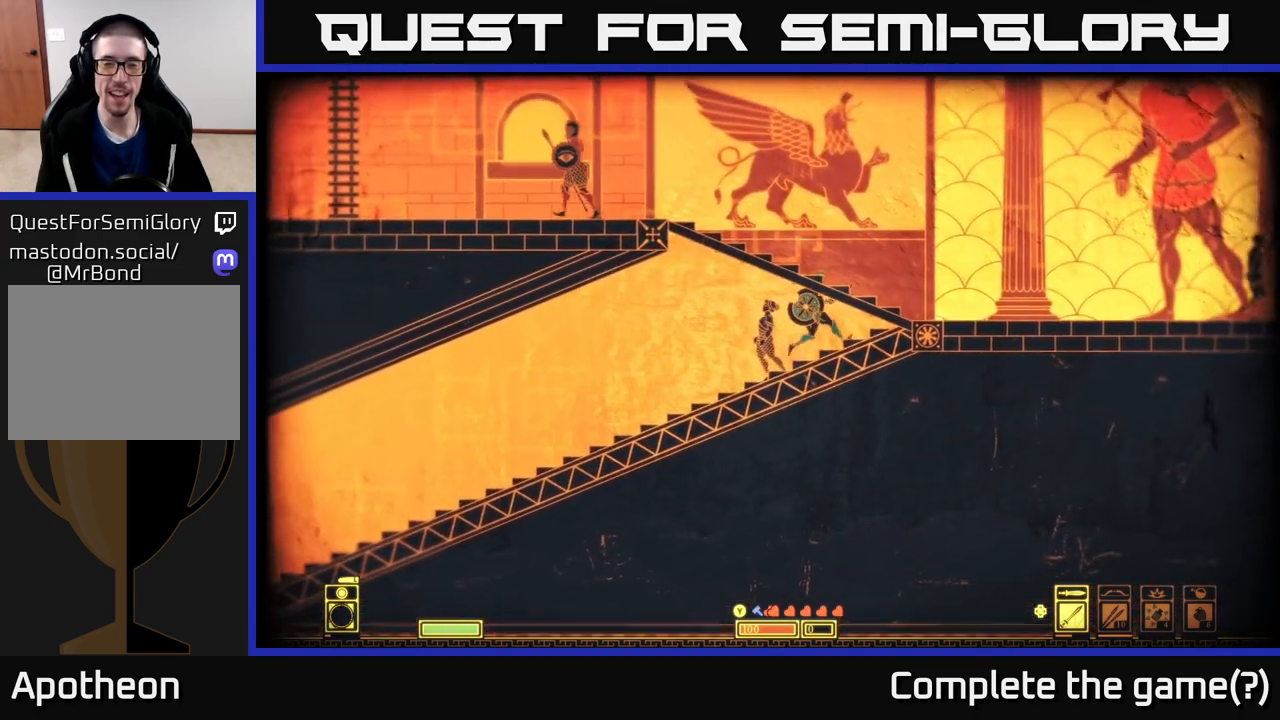
{"buttons": [], "left_stick": "center", "right_stick": "center", "events": [[450, "left_stick", "center"]]}
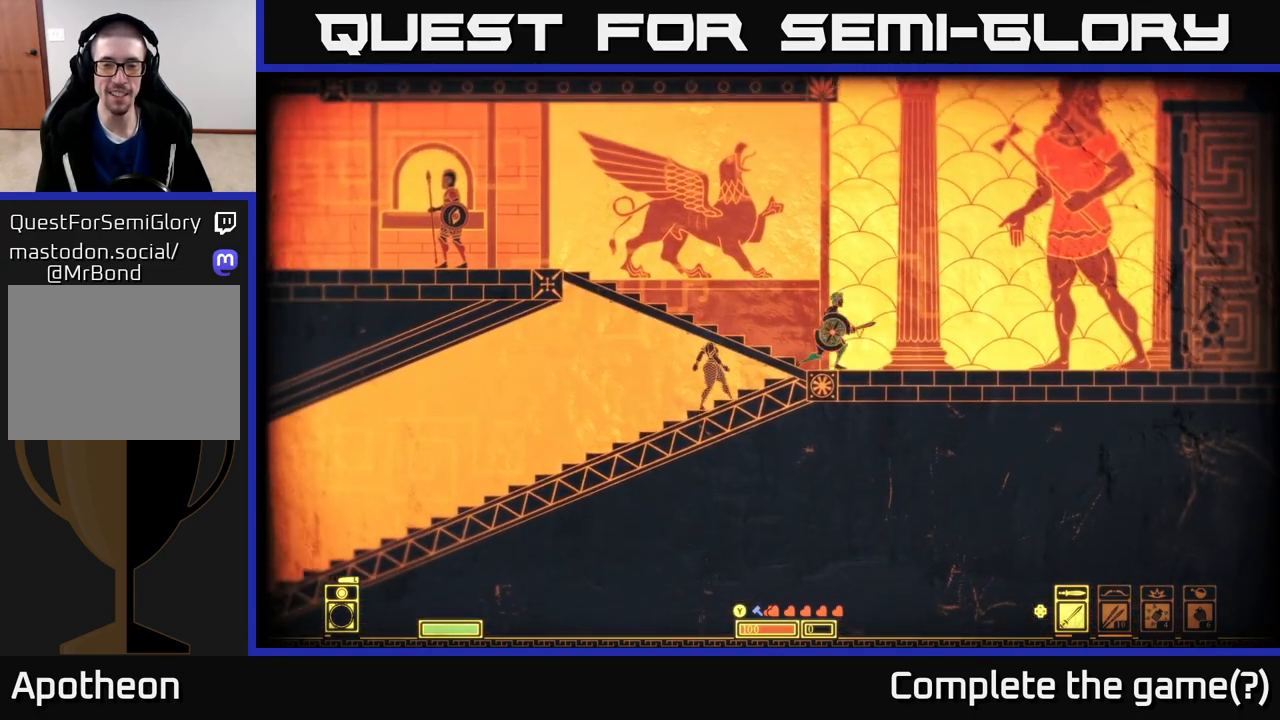
{"buttons": [], "left_stick": "center", "right_stick": "center", "events": [[83, "left_stick", "right"], [267, "left_stick", "center"]]}
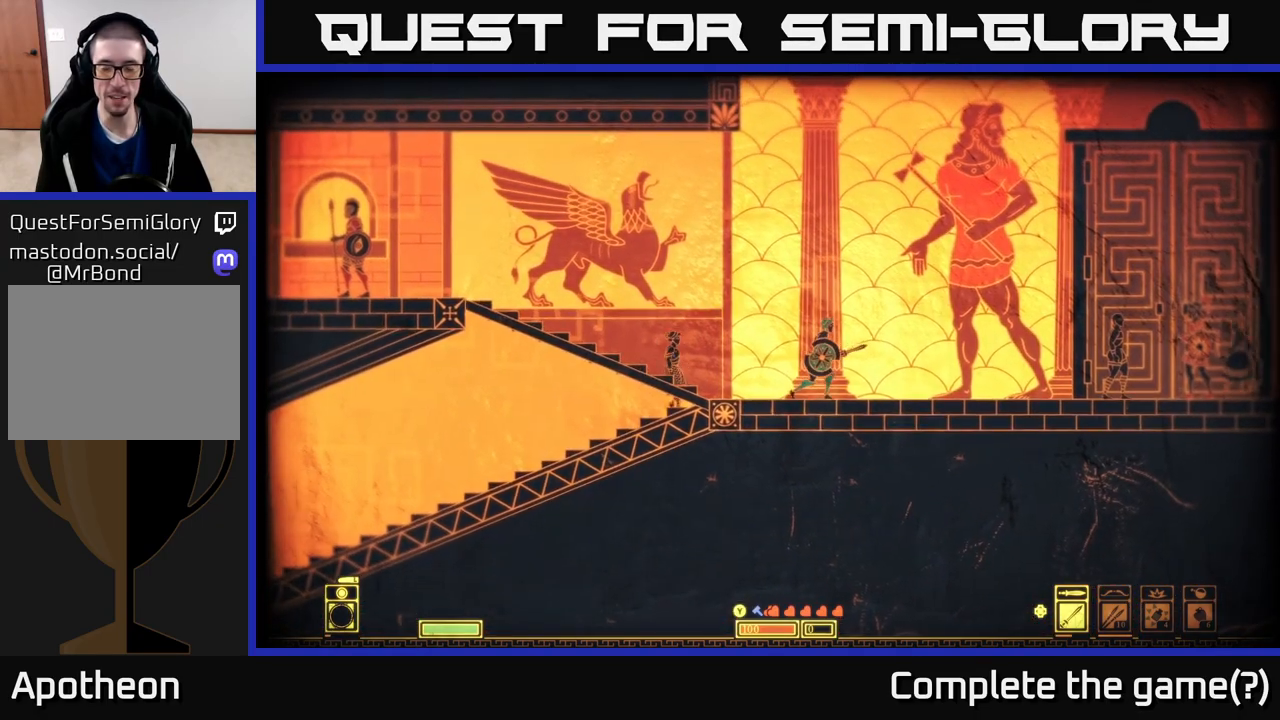
{"buttons": [], "left_stick": "center", "right_stick": "center", "events": [[117, "DPAD_RIGHT", "down"], [217, "DPAD_RIGHT", "up"], [333, "DPAD_RIGHT", "down"], [467, "DPAD_RIGHT", "up"]]}
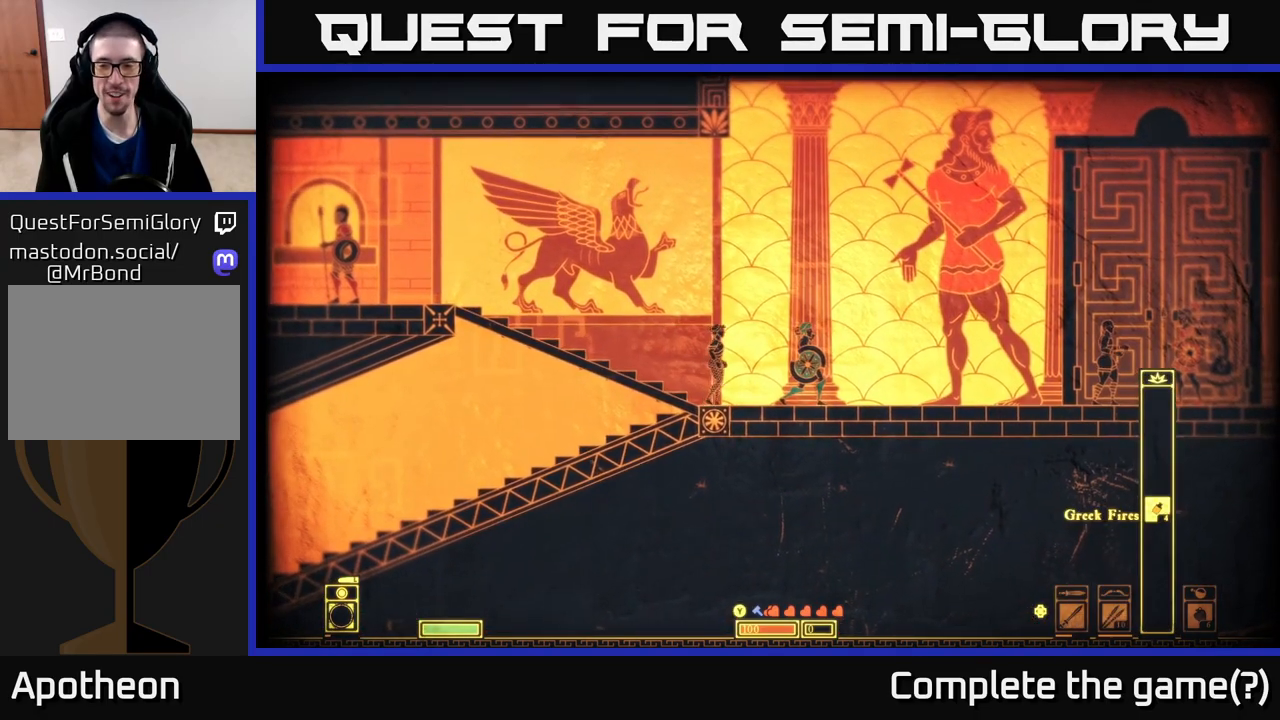
{"buttons": [], "left_stick": "center", "right_stick": "center", "events": [[150, "DPAD_RIGHT", "down"], [233, "DPAD_RIGHT", "up"]]}
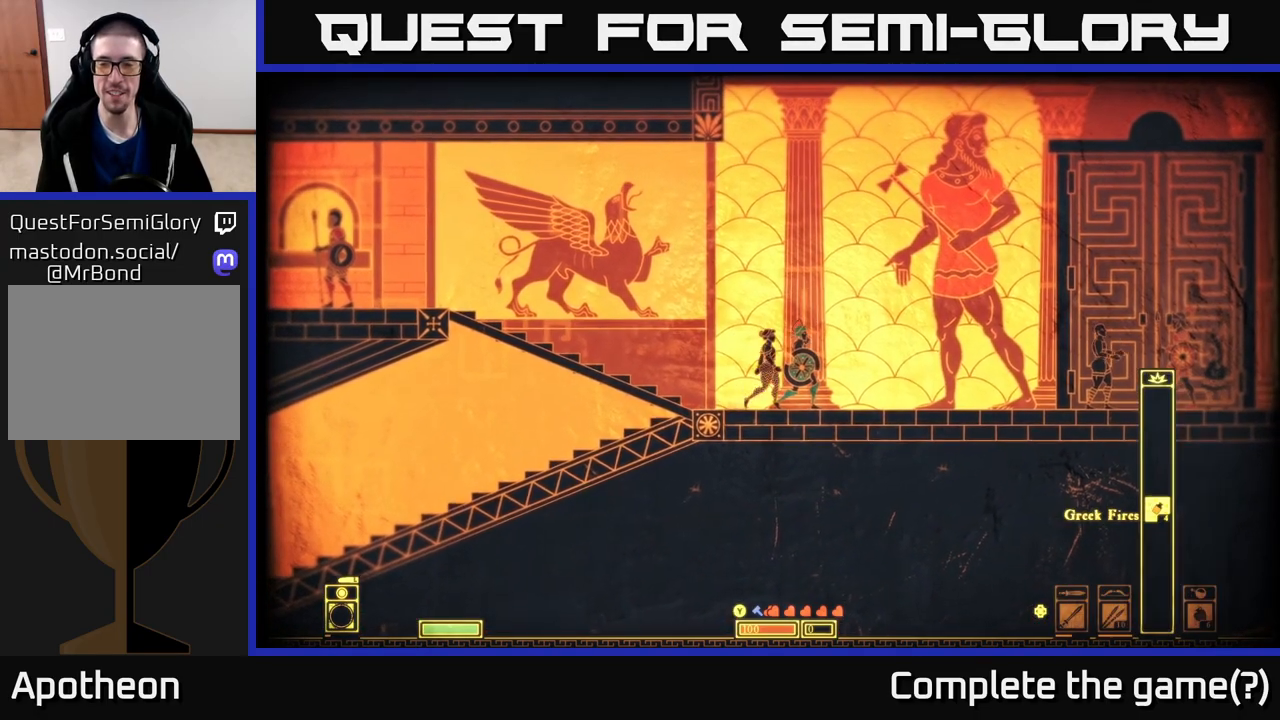
{"buttons": [], "left_stick": "center", "right_stick": "center", "events": [[17, "DPAD_LEFT", "down"], [100, "DPAD_LEFT", "up"], [183, "DPAD_LEFT", "down"], [267, "DPAD_LEFT", "up"], [350, "DPAD_LEFT", "down"], [450, "DPAD_LEFT", "up"]]}
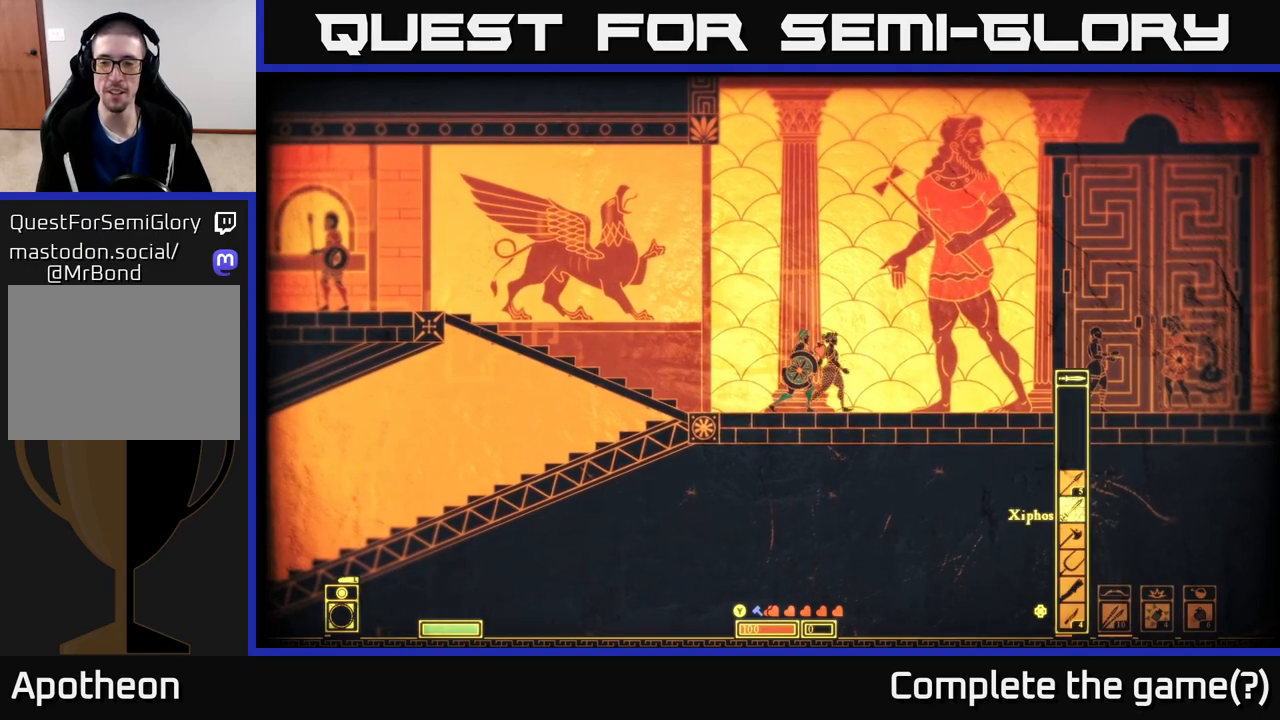
{"buttons": [], "left_stick": "center", "right_stick": "center", "events": []}
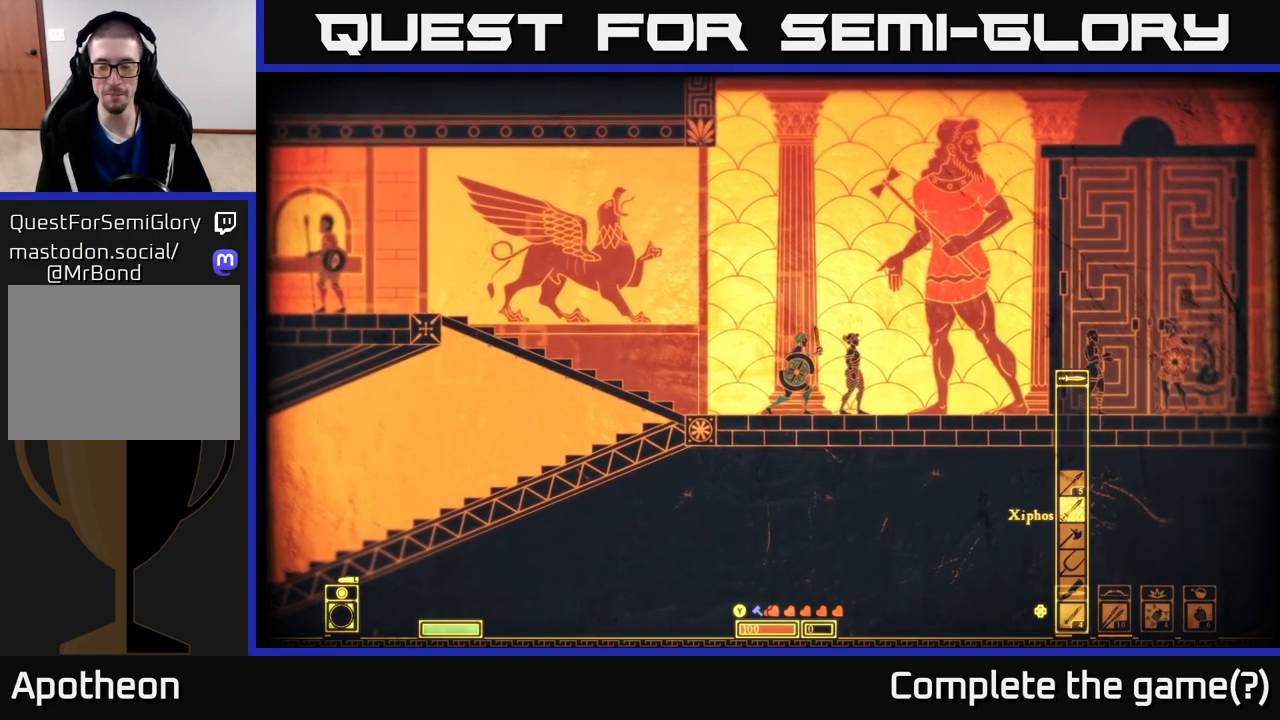
{"buttons": [], "left_stick": "right", "right_stick": "center", "events": [[317, "left_stick", "right"]]}
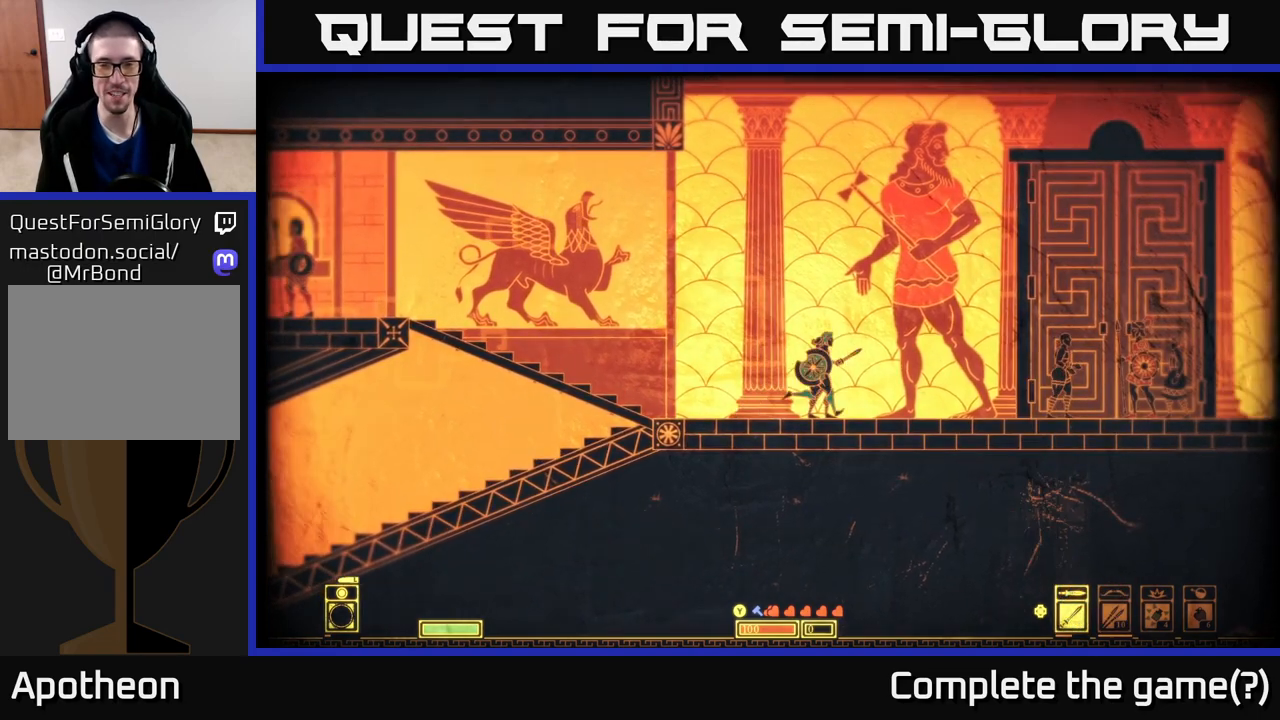
{"buttons": [], "left_stick": "right", "right_stick": "center", "events": [[367, "left_stick", "center"], [500, "left_stick", "right"]]}
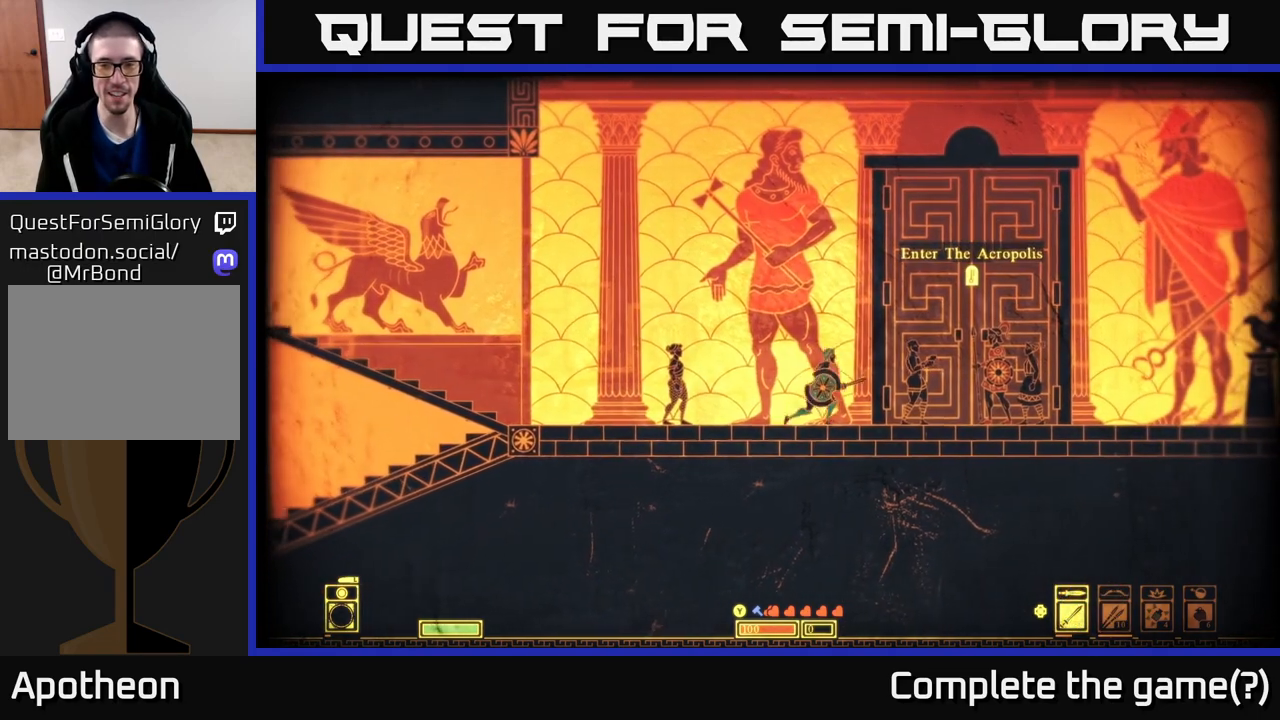
{"buttons": [], "left_stick": "center", "right_stick": "center", "events": [[367, "left_stick", "center"]]}
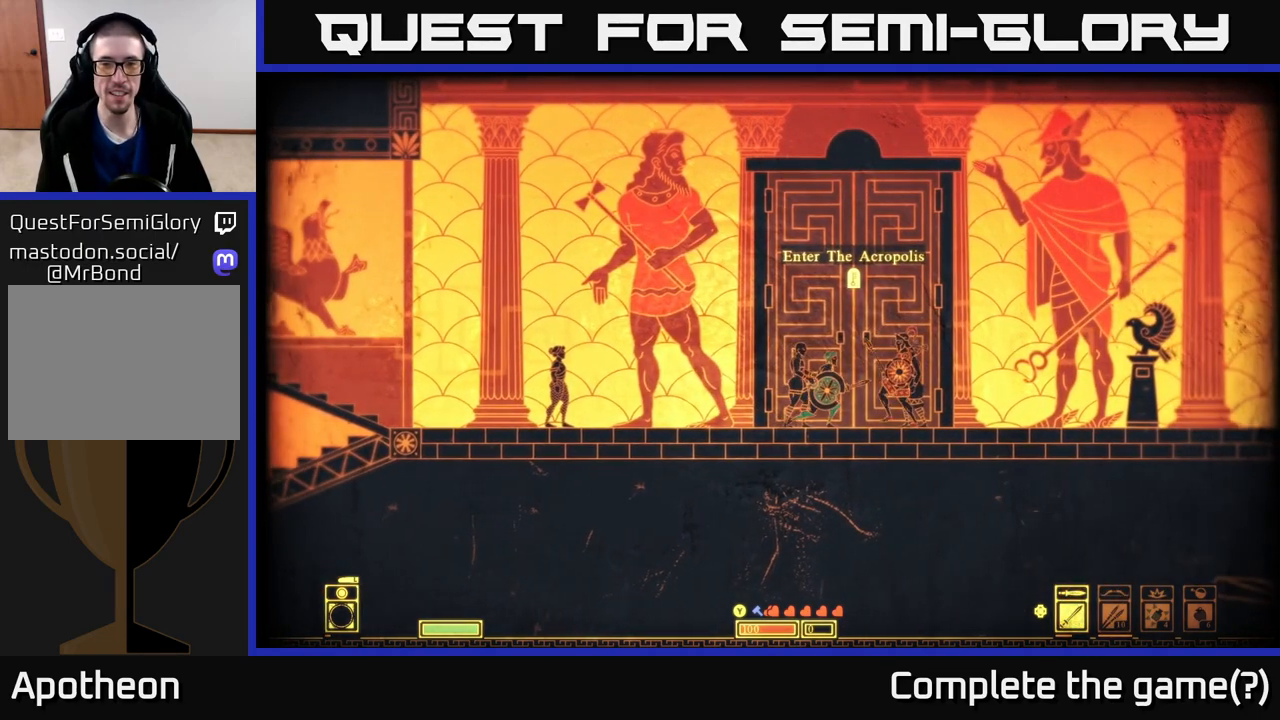
{"buttons": [], "left_stick": "center", "right_stick": "center", "events": []}
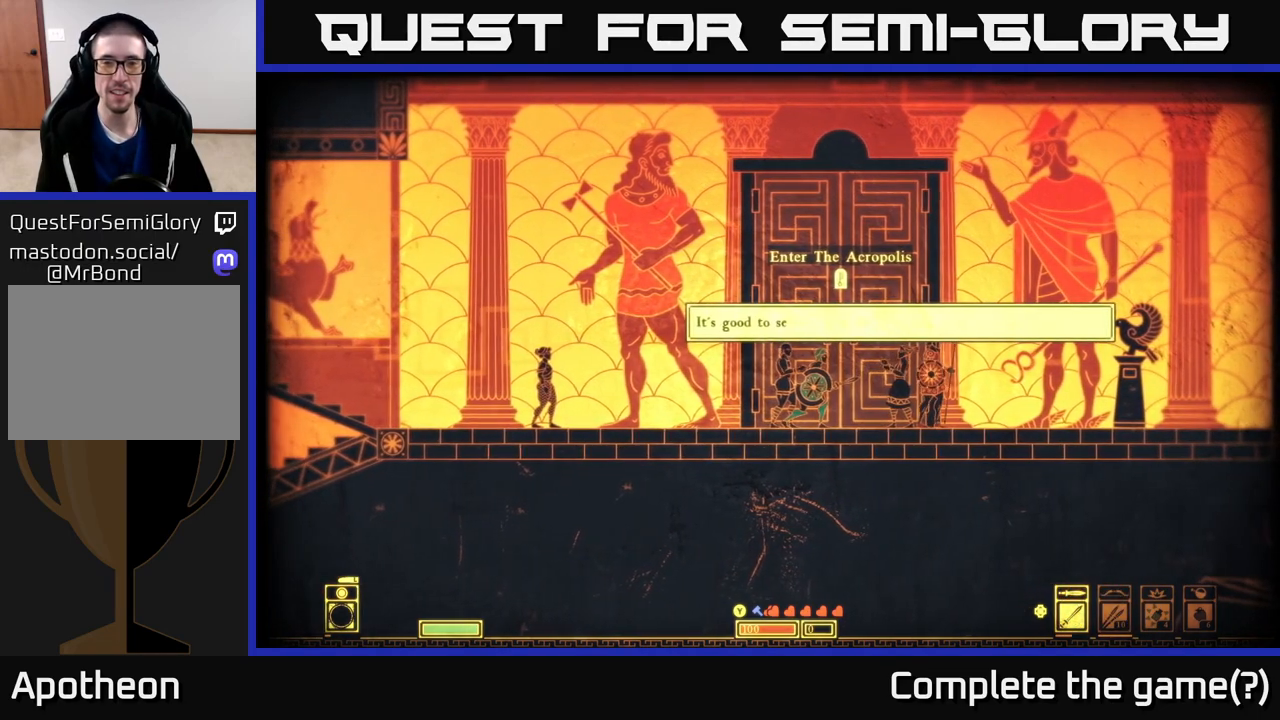
{"buttons": [], "left_stick": "center", "right_stick": "center", "events": []}
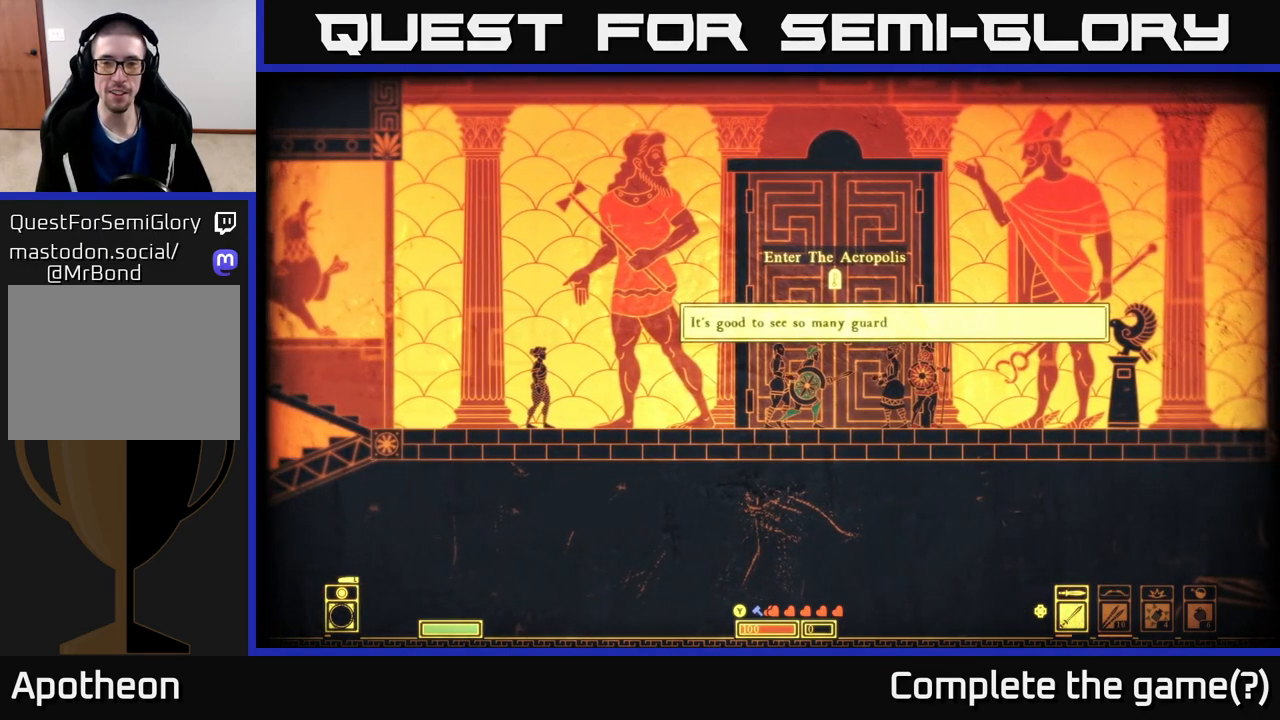
{"buttons": [], "left_stick": "center", "right_stick": "center", "events": []}
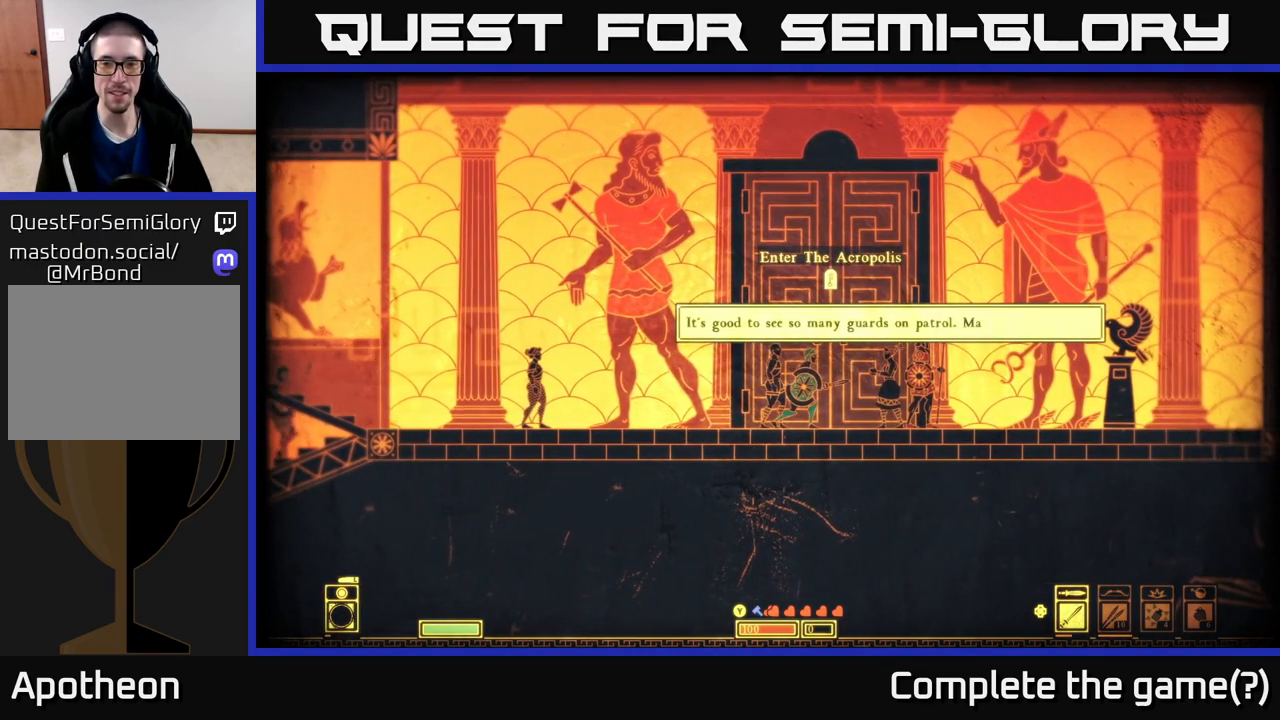
{"buttons": [], "left_stick": "center", "right_stick": "center", "events": []}
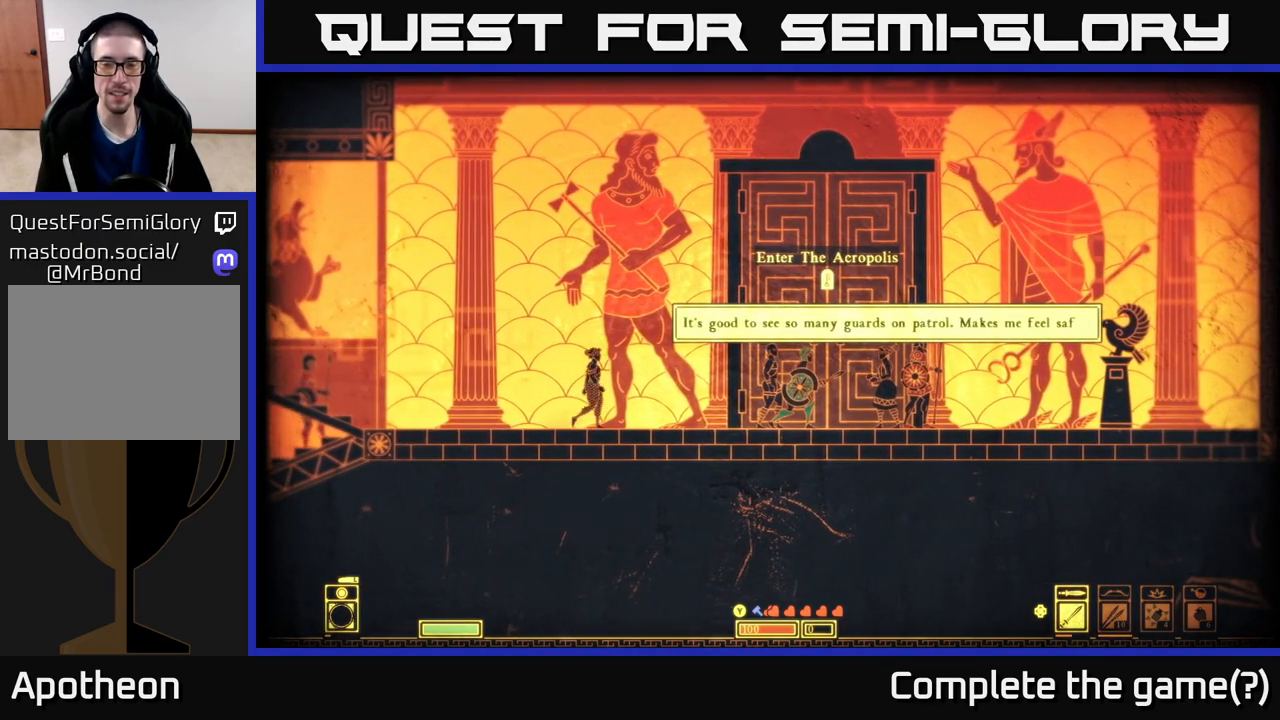
{"buttons": ["X"], "left_stick": "center", "right_stick": "center", "events": [[367, "X", "down"]]}
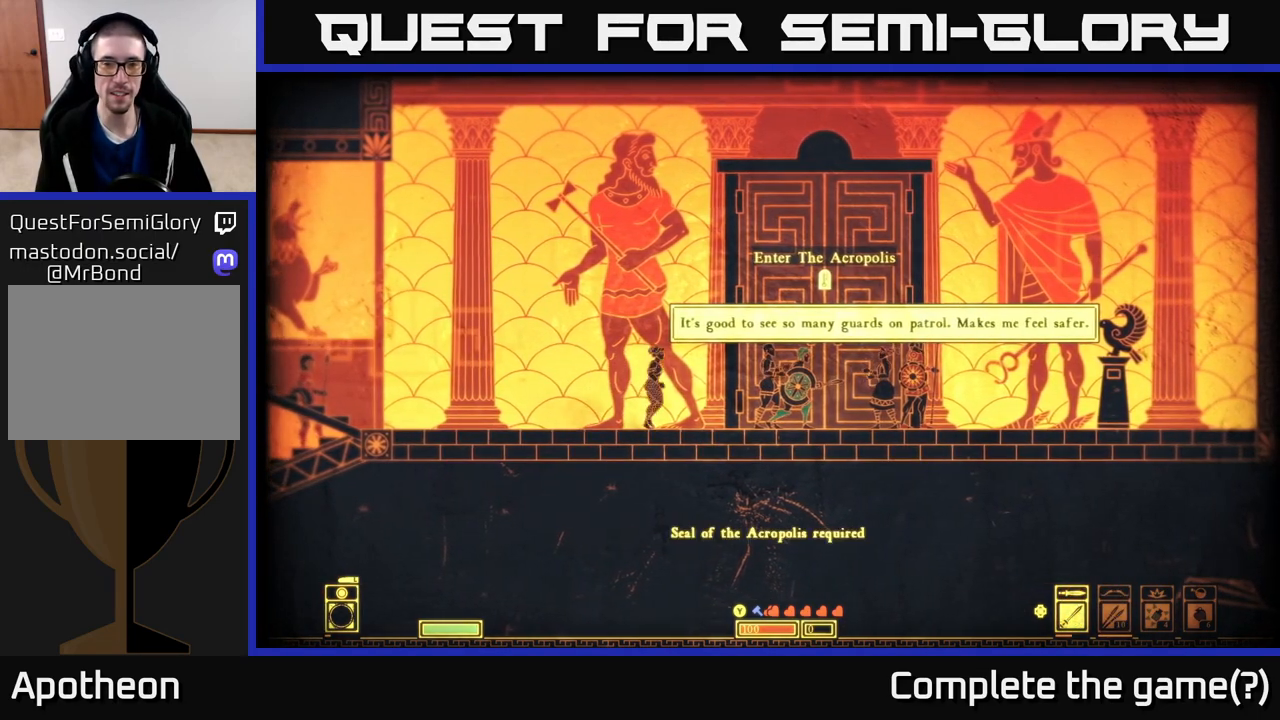
{"buttons": [], "left_stick": "center", "right_stick": "center", "events": [[367, "X", "up"]]}
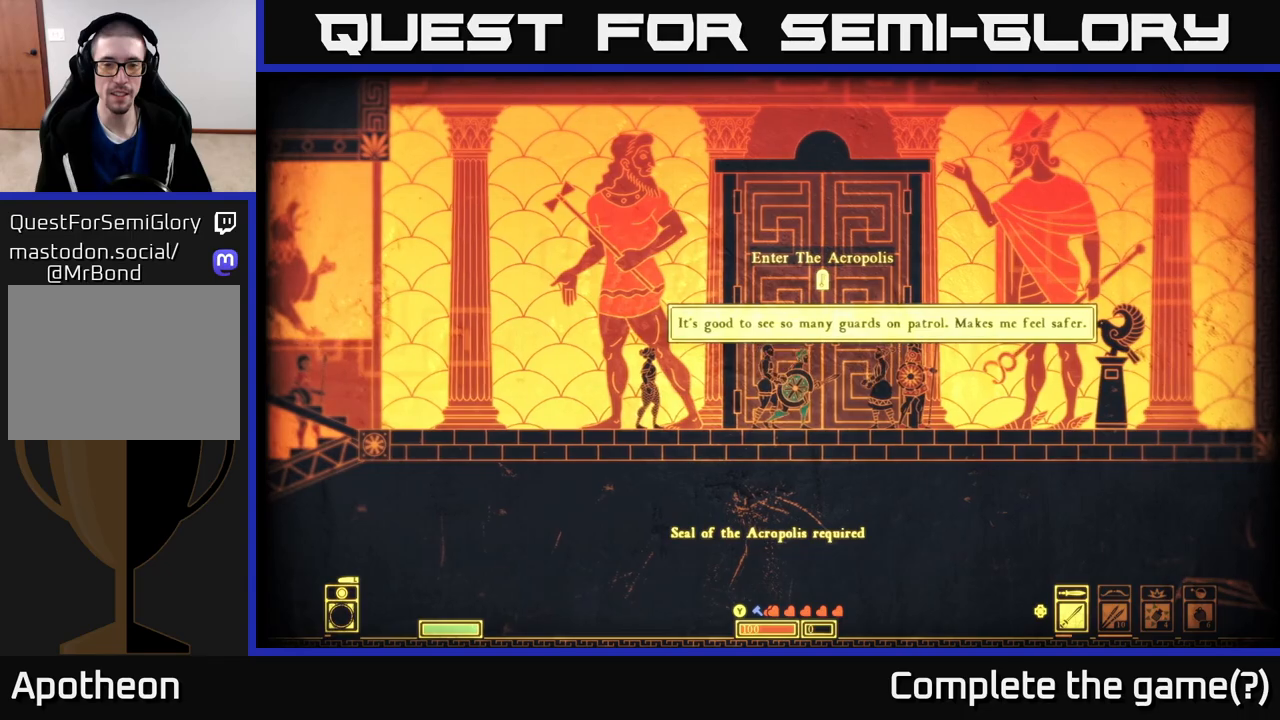
{"buttons": [], "left_stick": "right", "right_stick": "center", "events": [[83, "left_stick", "right"]]}
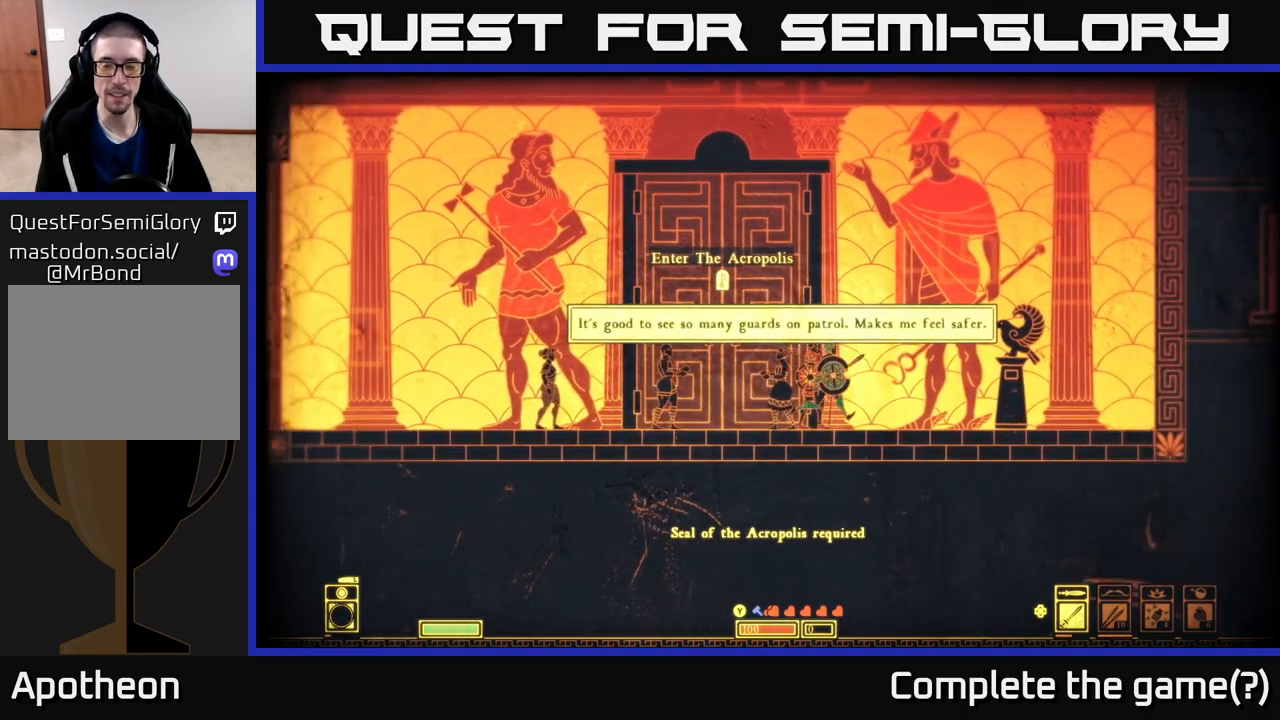
{"buttons": [], "left_stick": "center", "right_stick": "center", "events": [[433, "left_stick", "center"]]}
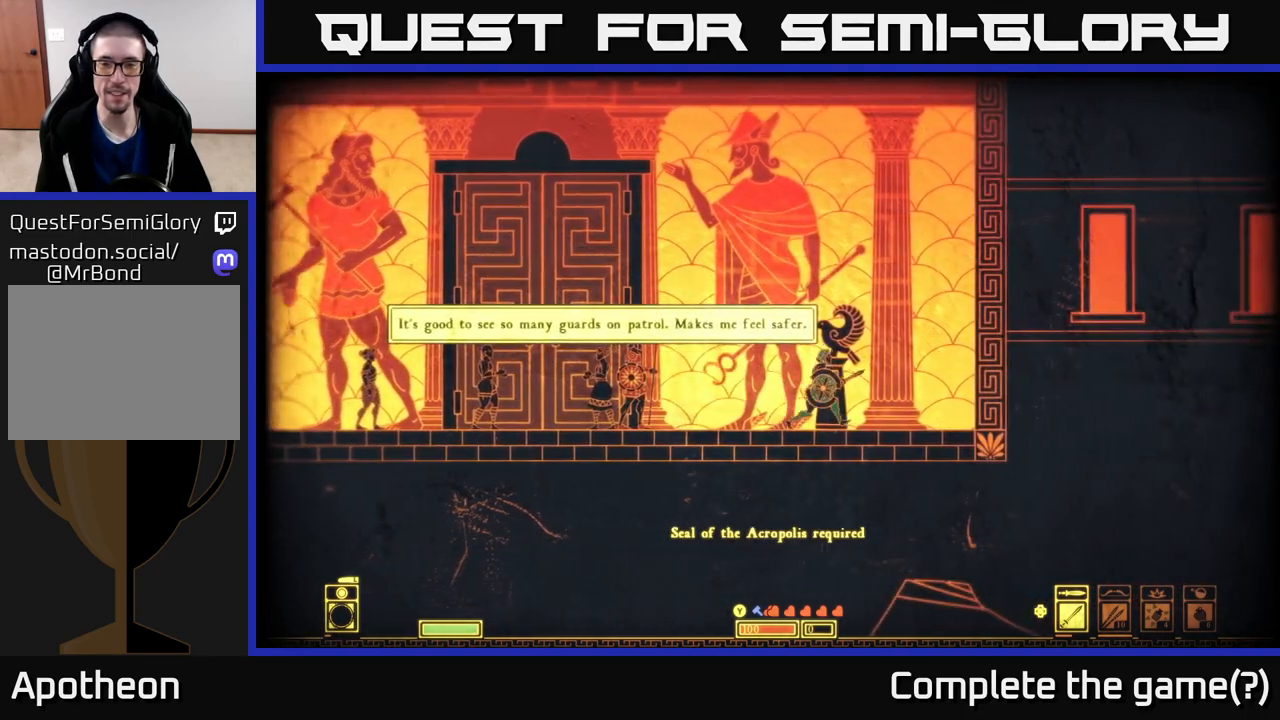
{"buttons": ["A"], "left_stick": "right", "right_stick": "center", "events": [[100, "left_stick", "right"], [483, "A", "down"]]}
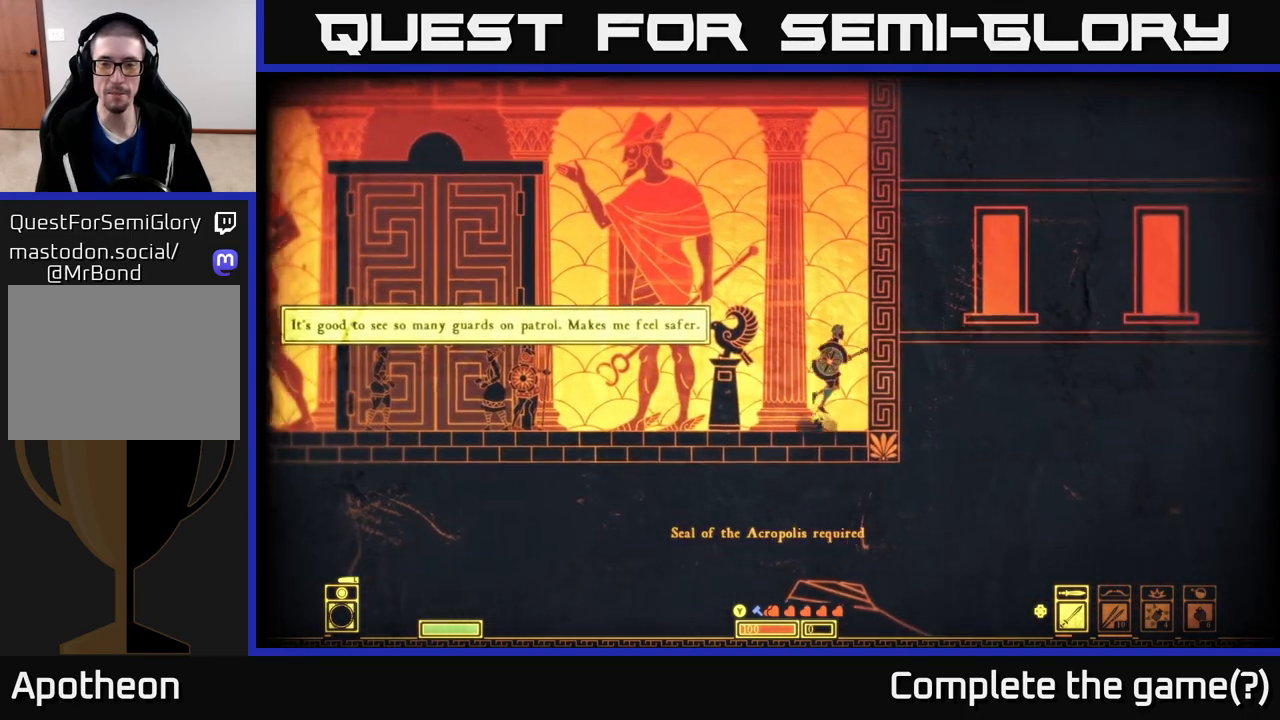
{"buttons": [], "left_stick": "right", "right_stick": "center", "events": [[500, "A", "up"]]}
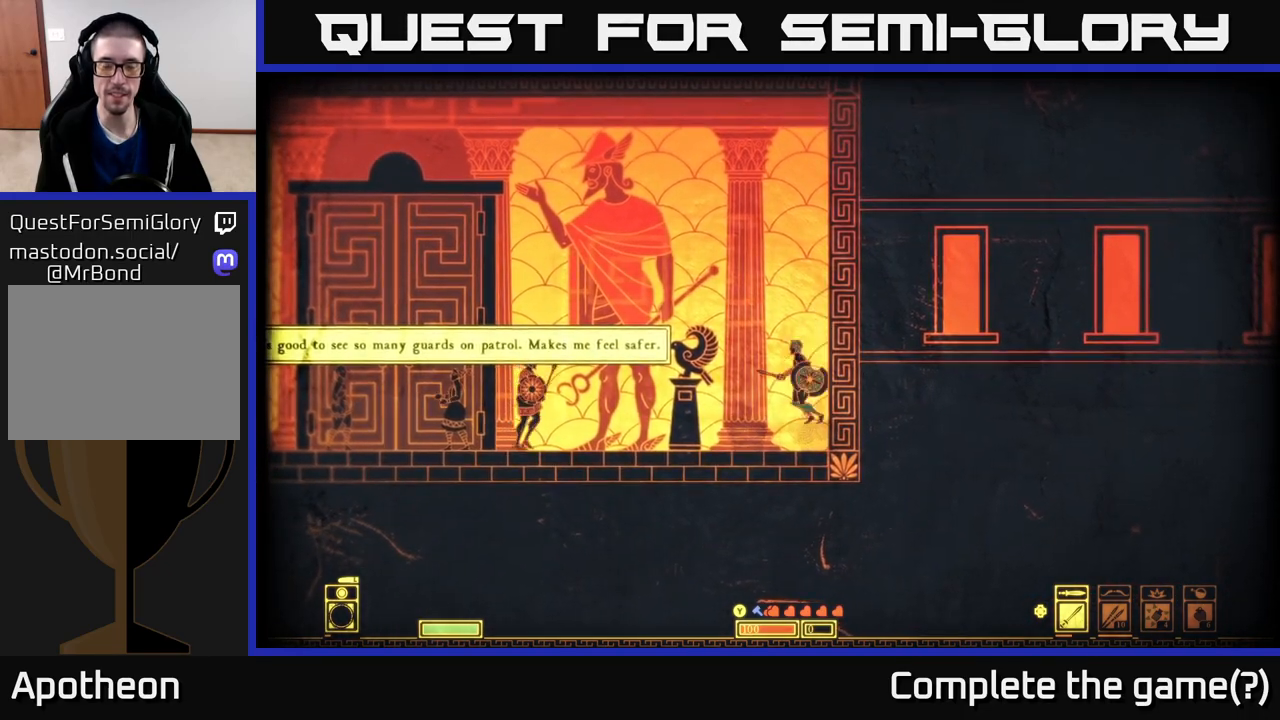
{"buttons": [], "left_stick": "left", "right_stick": "center", "events": [[17, "left_stick", "left"]]}
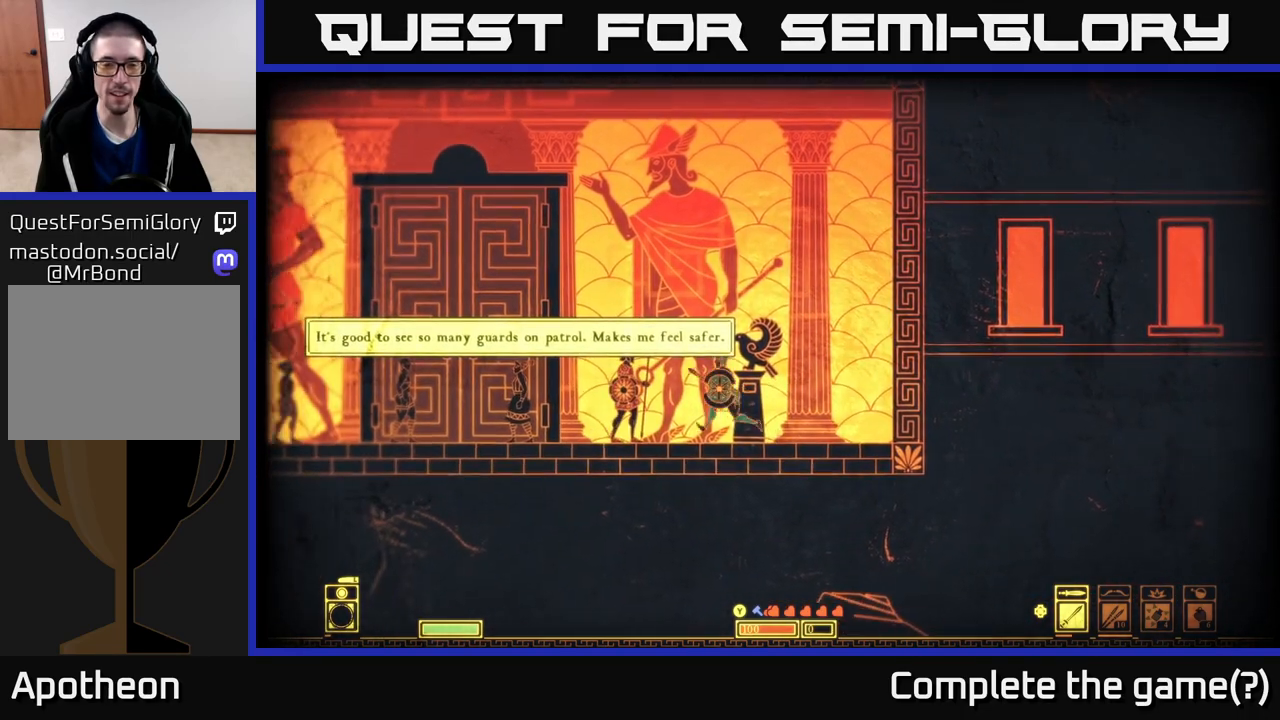
{"buttons": [], "left_stick": "left", "right_stick": "center", "events": []}